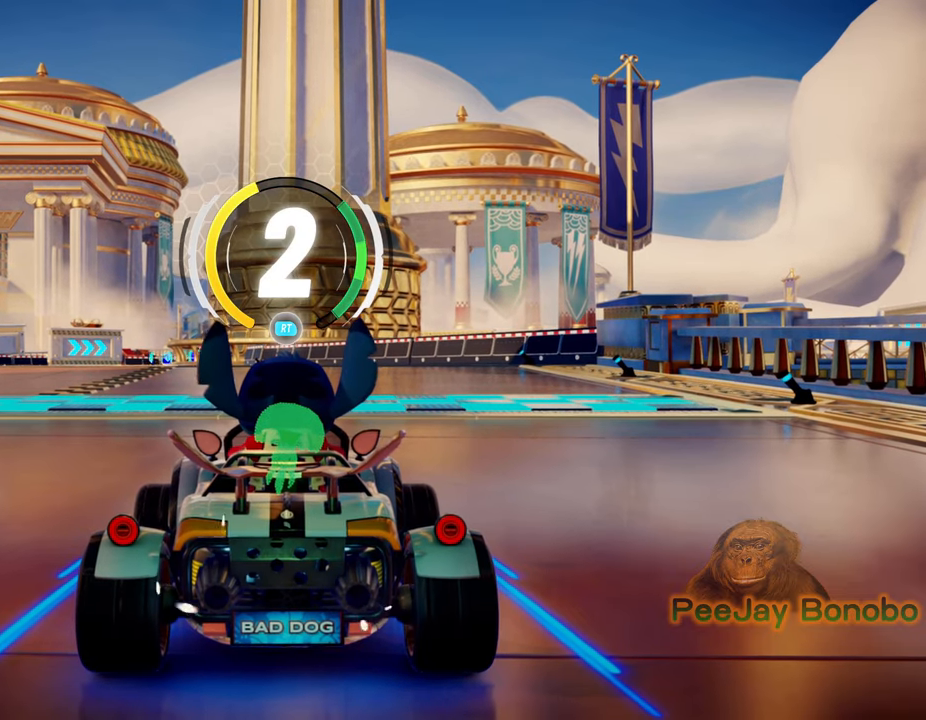
Gameplay with a controller; each line is a JSON object with the inputs held at the frame after it (dt_ms = milliseconds from this image to that frame). "button_events" lists button changes between this image and that frame as [ms after this image, input, new state], when the widget could be followed in between (sticks are given only as held states). Not read: A B DPAD_DOWN DPAD_LEFT DPAD_RIGHT DPAD_UP L3 R3 X Y other_buttons.
{"dt_ms": 500, "buttons": [], "left_stick": "center", "button_events": []}
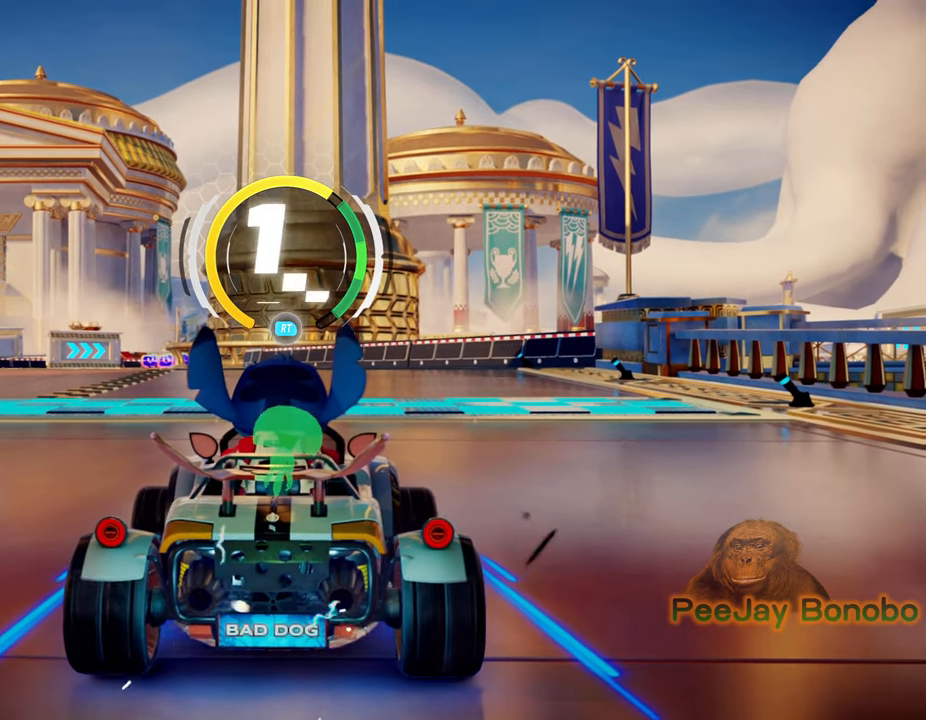
{"dt_ms": 500, "buttons": [], "left_stick": "center", "button_events": []}
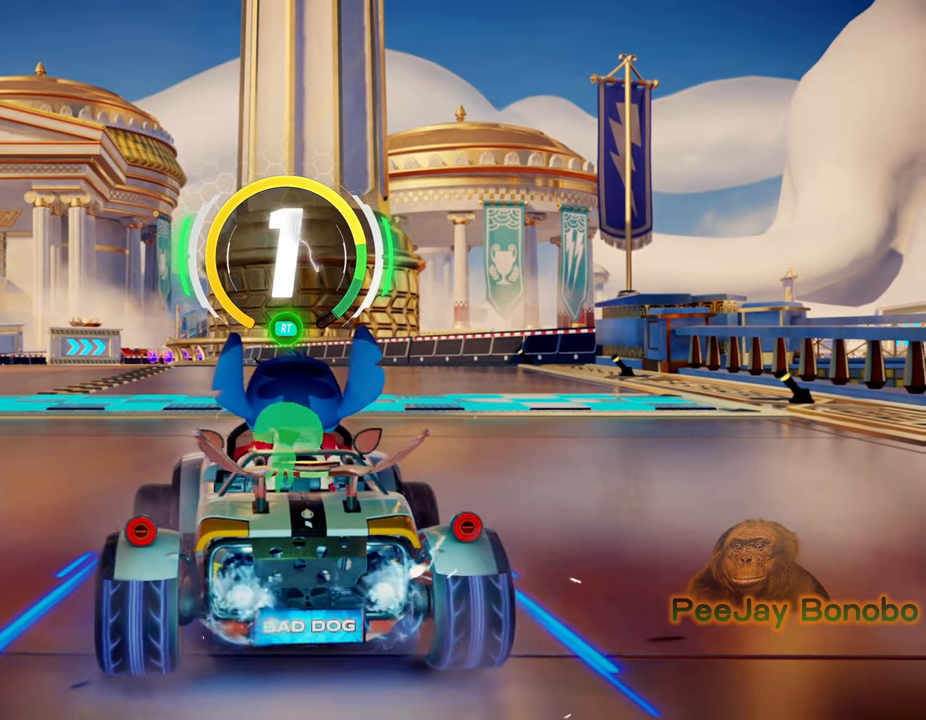
{"dt_ms": 500, "buttons": [], "left_stick": "left", "button_events": []}
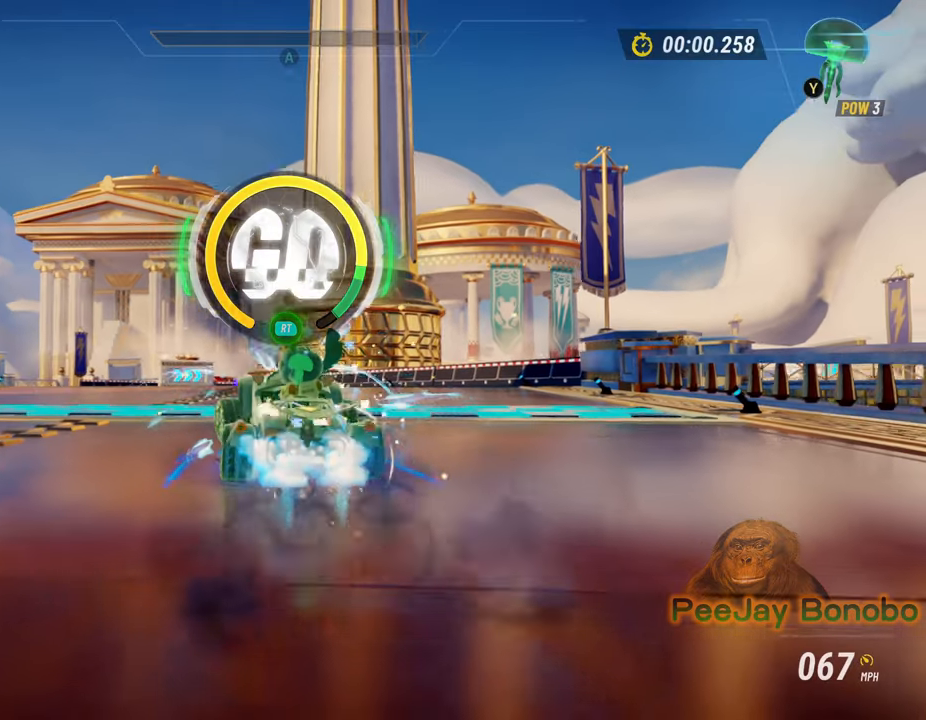
{"dt_ms": 500, "buttons": [], "left_stick": "center", "button_events": []}
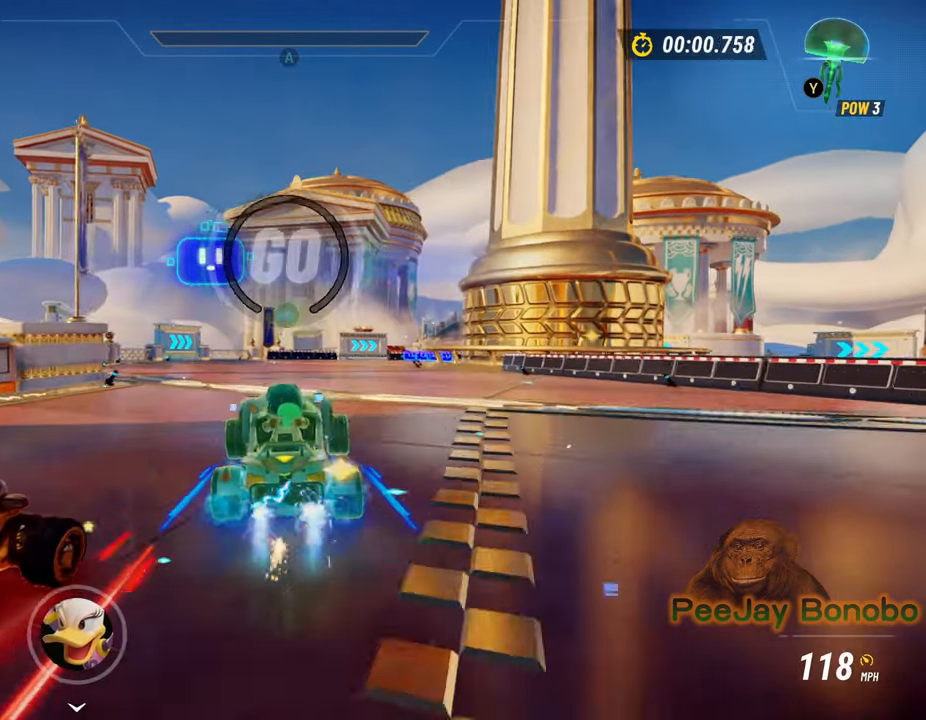
{"dt_ms": 500, "buttons": [], "left_stick": "center", "button_events": []}
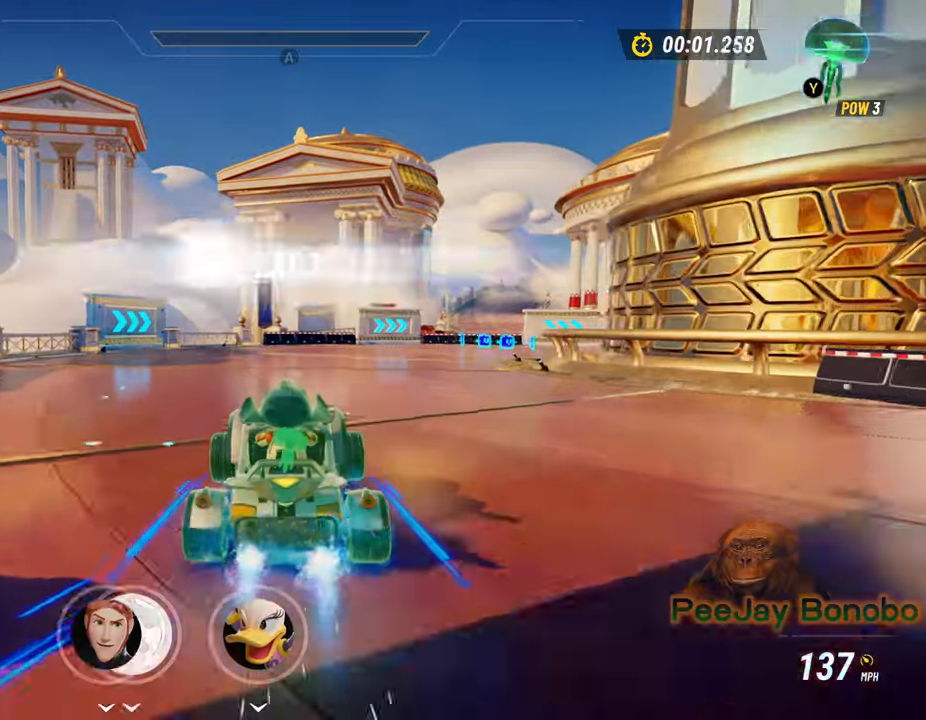
{"dt_ms": 1000, "buttons": [], "left_stick": "right"}
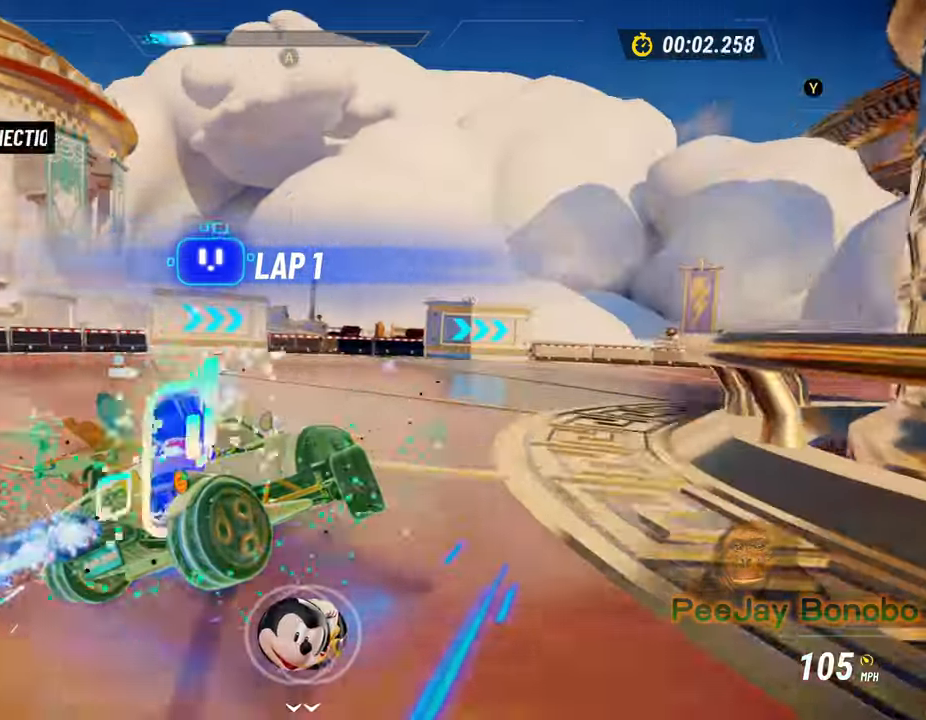
{"dt_ms": 1000, "buttons": [], "left_stick": "right"}
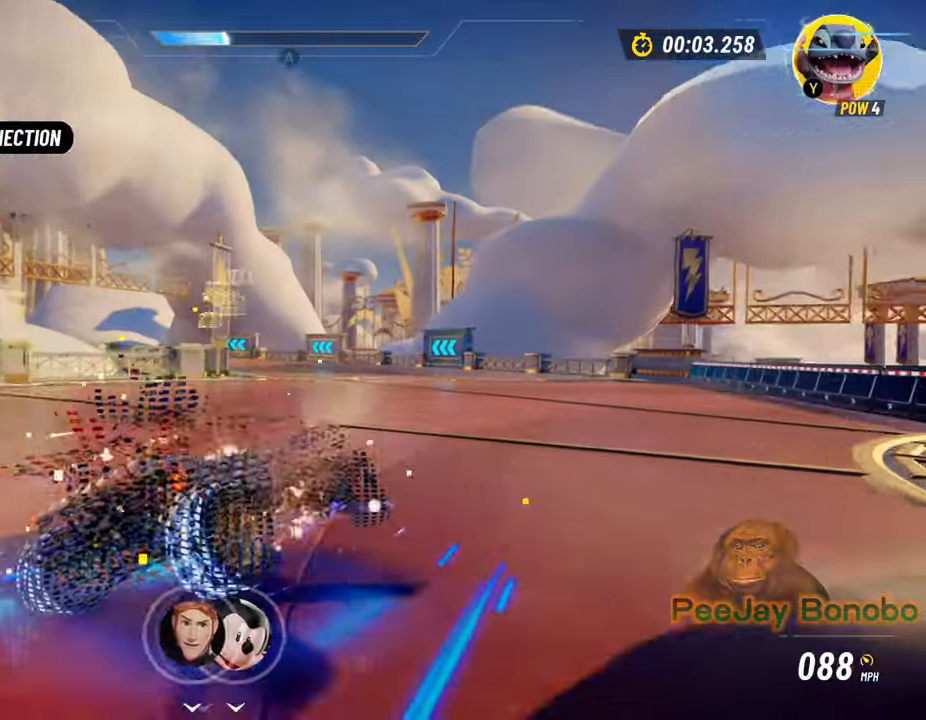
{"dt_ms": 500, "buttons": [], "left_stick": "left", "button_events": []}
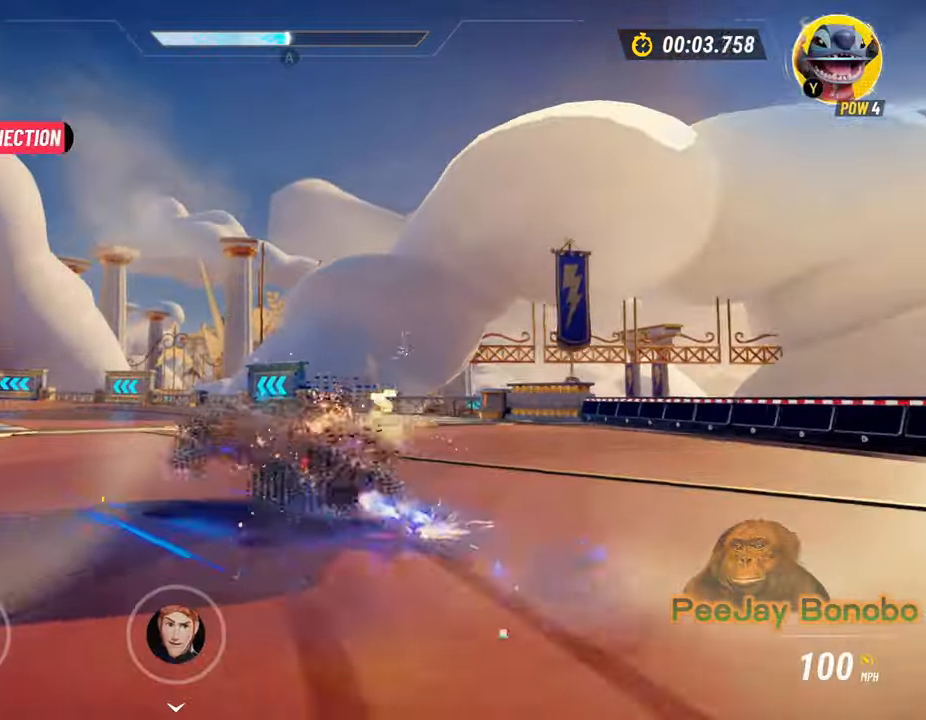
{"dt_ms": 1000, "buttons": [], "left_stick": "right"}
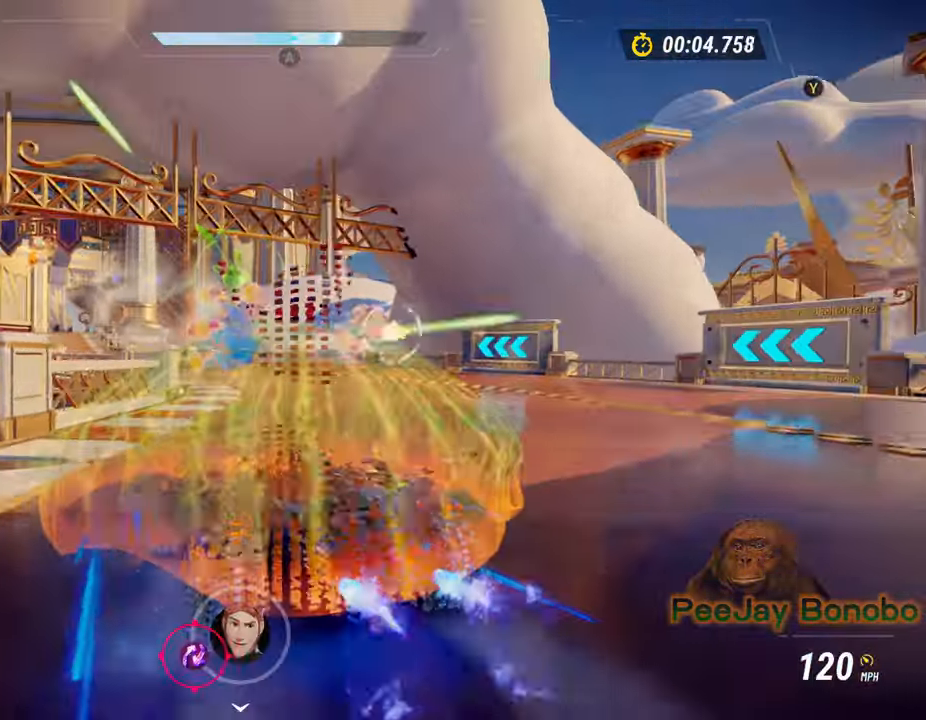
{"dt_ms": 500, "buttons": [], "left_stick": "left", "button_events": []}
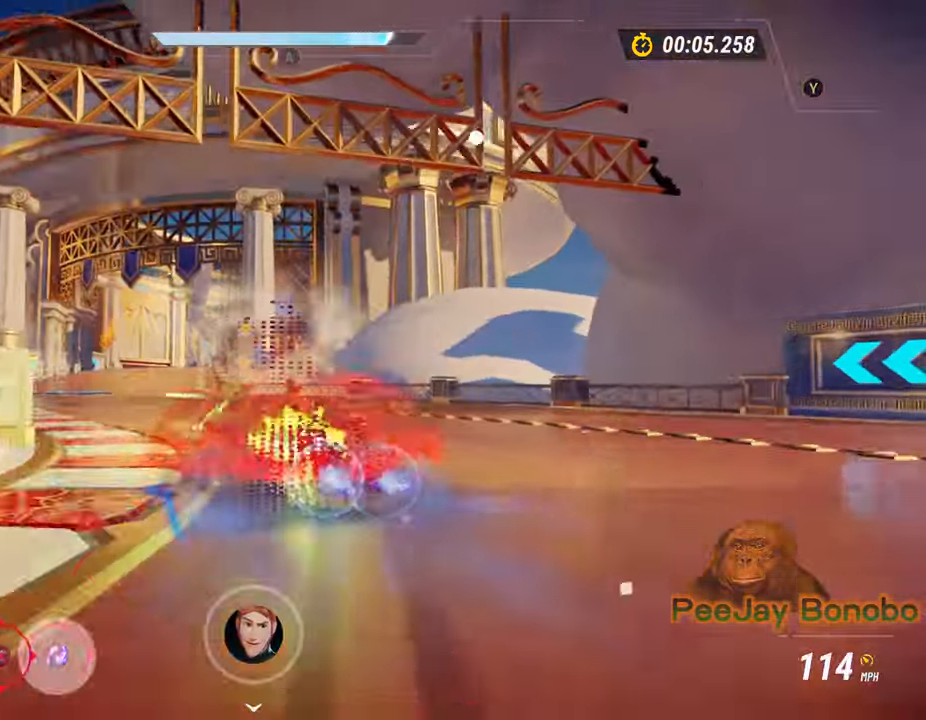
{"dt_ms": 500, "buttons": [], "left_stick": "right", "button_events": []}
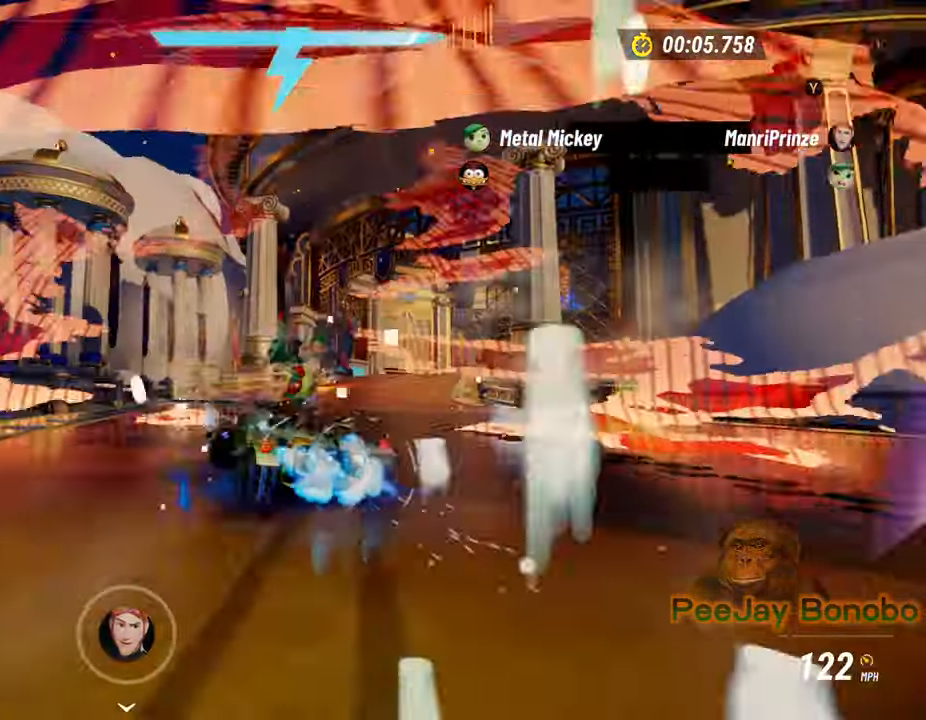
{"dt_ms": 1000, "buttons": [], "left_stick": "left"}
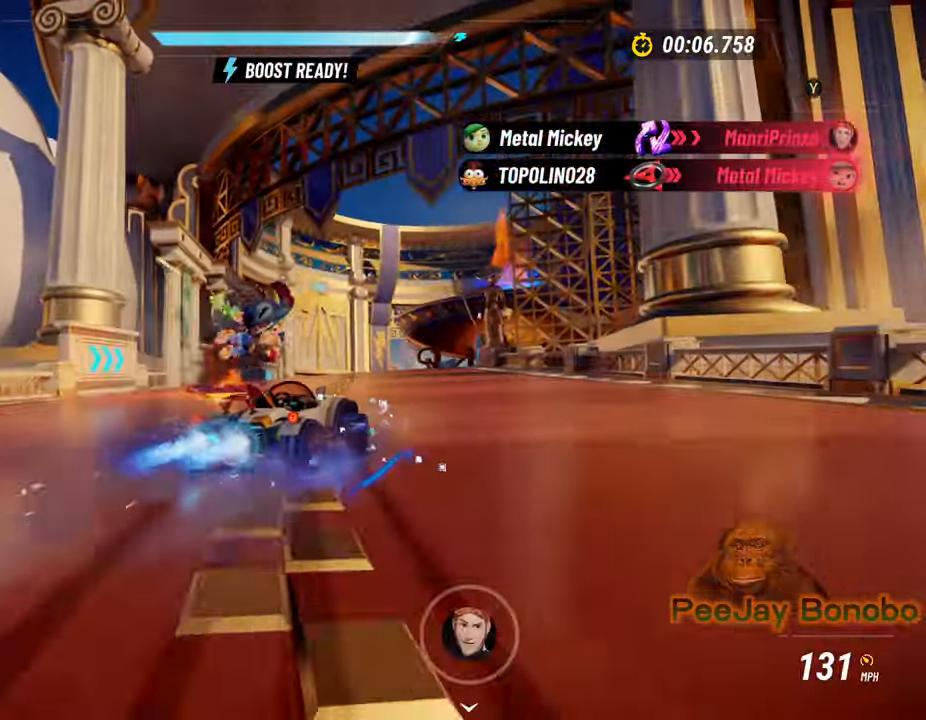
{"dt_ms": 500, "buttons": [], "left_stick": "left", "button_events": []}
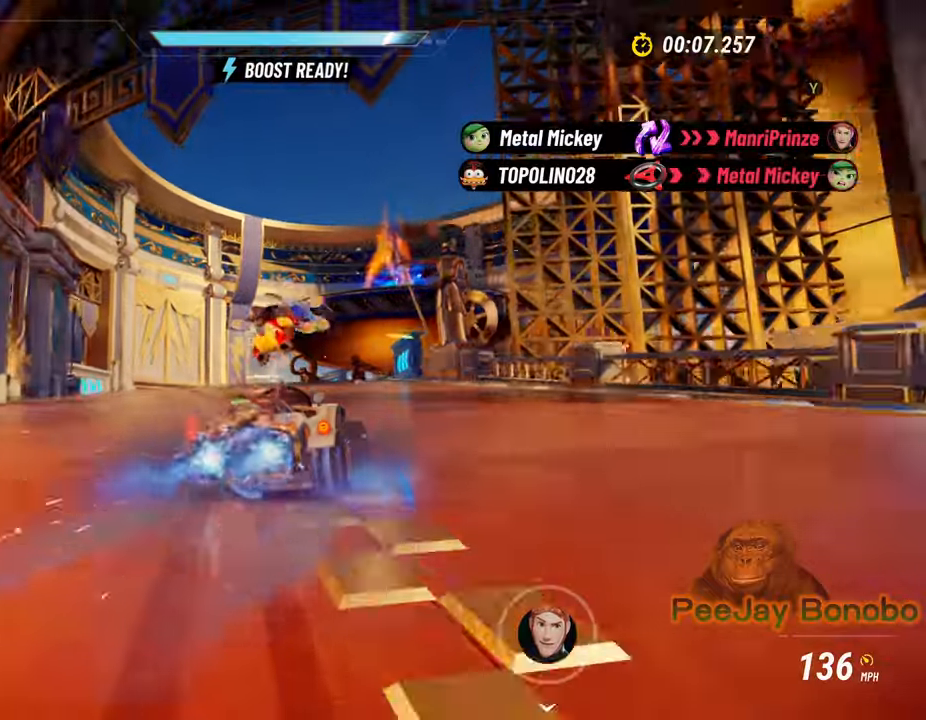
{"dt_ms": 500, "buttons": [], "left_stick": "left"}
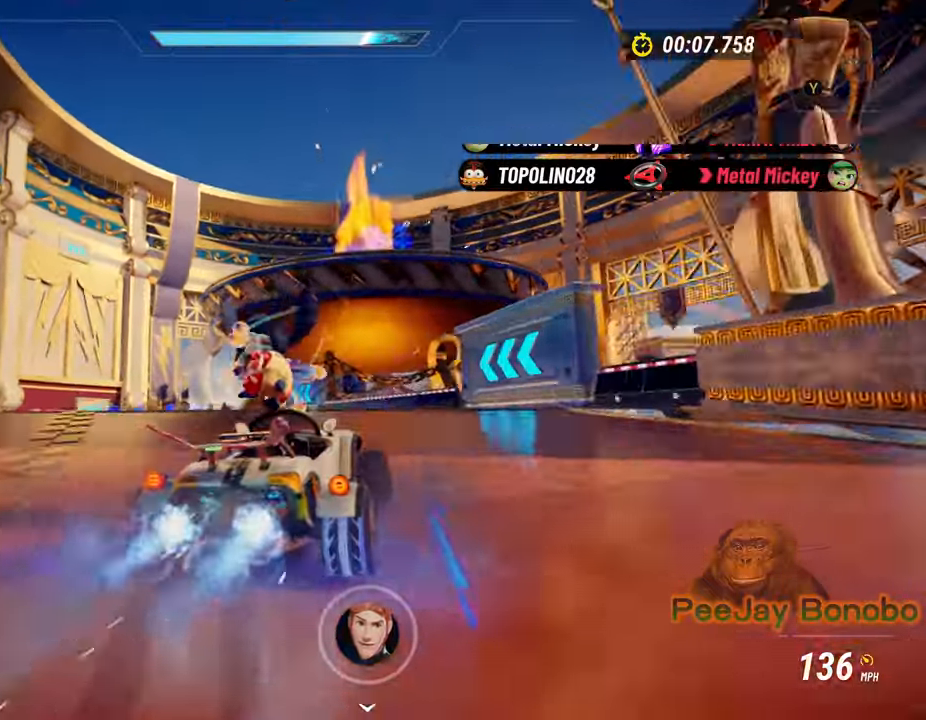
{"dt_ms": 500, "buttons": [], "left_stick": "center", "button_events": []}
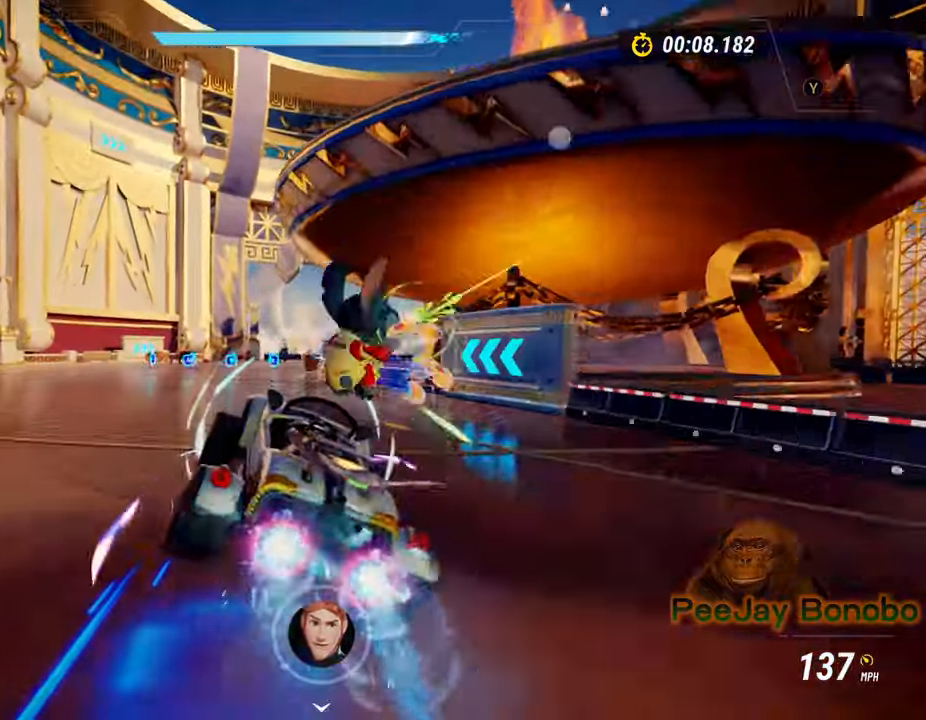
{"dt_ms": 500, "buttons": [], "left_stick": "right", "button_events": []}